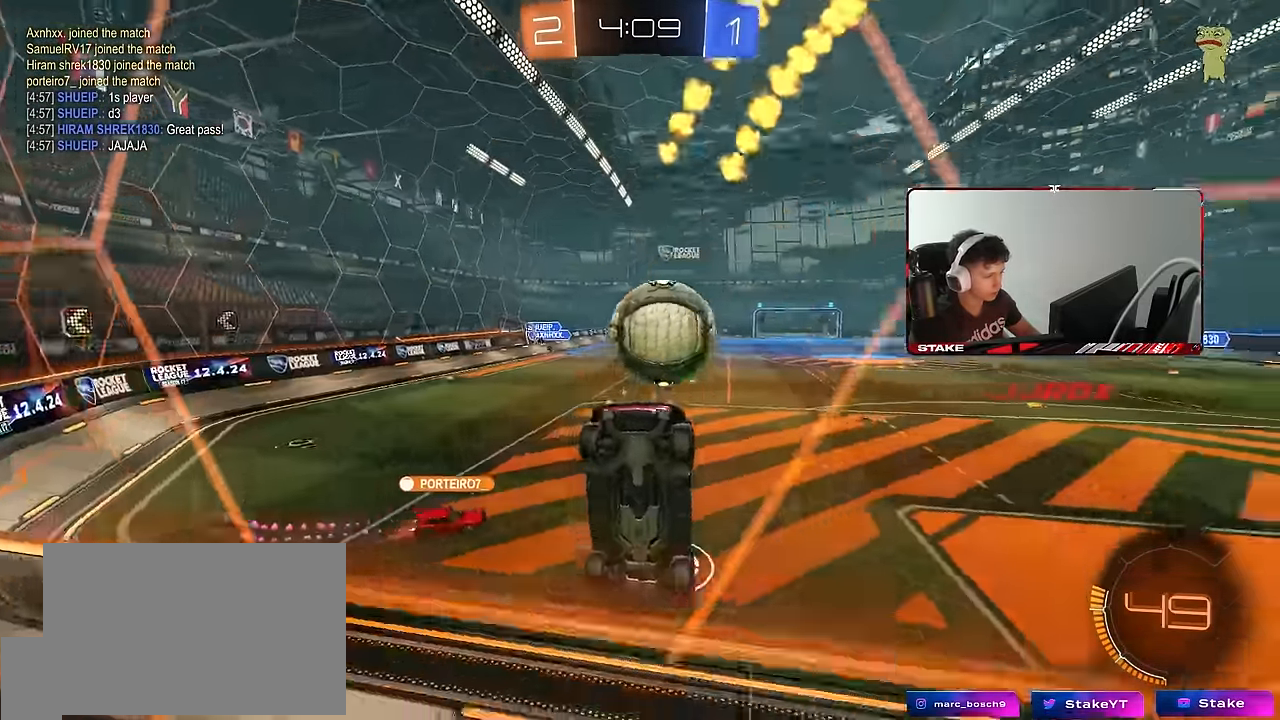
Gameplay with keyboard and mouse; each line is a JSON object with the keys and mouse buttons held at the frame after it. "events" lists presses ("down") and releases ("up") of "1", "2", "3", "4", "5", "a", "alt", "c", "caps_lock", "ctrl", "d", "e", "f", "g", "q", "r", "s", "shift", "space", "t", "tab", "v", "w", "x", "z", "mouse_left", "mouse_wheel" and "mouse_right" between this image and that frame as [ms after this image, input, new state], when the widget could be followed in between. "mouse_left", "mouse_wheel", "mouse_right" = the "left", "wheel", "right" buttons of the "mouse" list. No other keys are recorded. "wheel" means that the mouse wheel is clicked or scrolled. Mouse movement is not recorded.
{"keys": ["a", "w"], "mouse": ["left"], "events": [[116, "a", "up"], [116, "d", "down"], [166, "shift", "down"], [250, "shift", "up"], [300, "d", "up"], [350, "a", "down"], [400, "mouse_left", "down"]]}
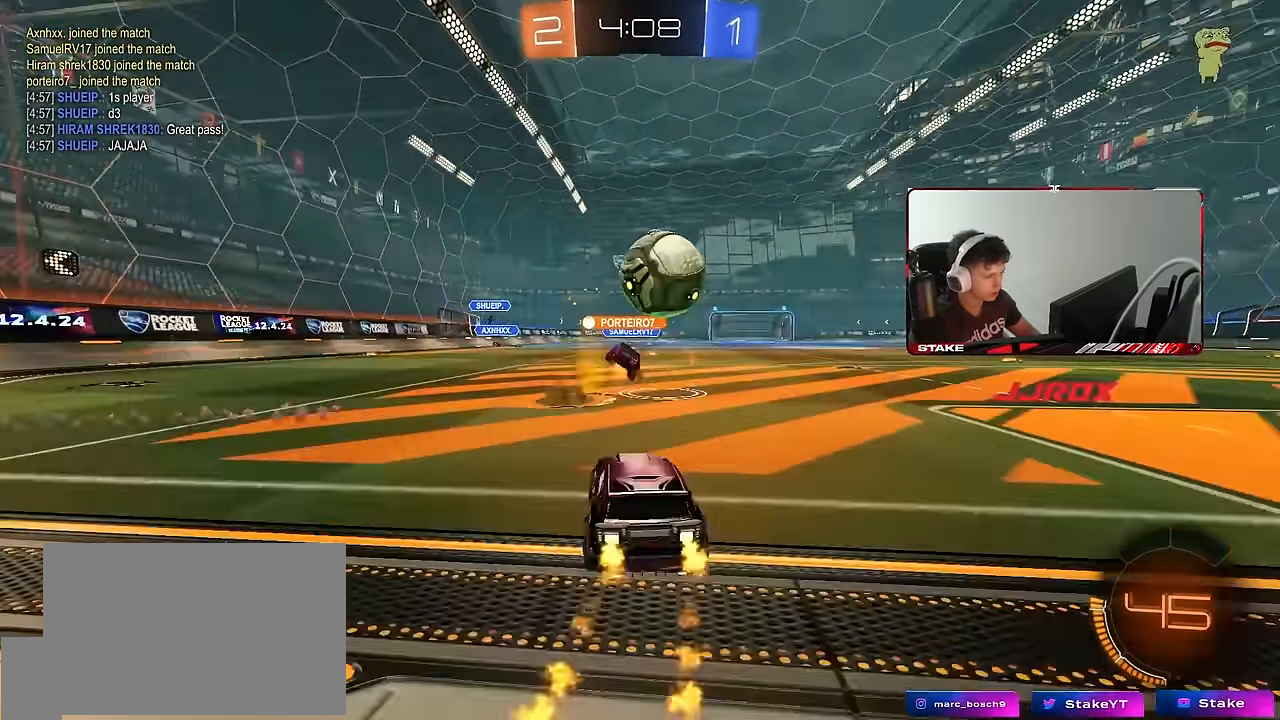
{"keys": ["w"], "mouse": ["left"], "events": [[33, "a", "up"], [83, "d", "down"], [133, "mouse_left", "up"], [133, "shift", "down"], [183, "shift", "up"], [450, "d", "up"], [450, "mouse_left", "down"]]}
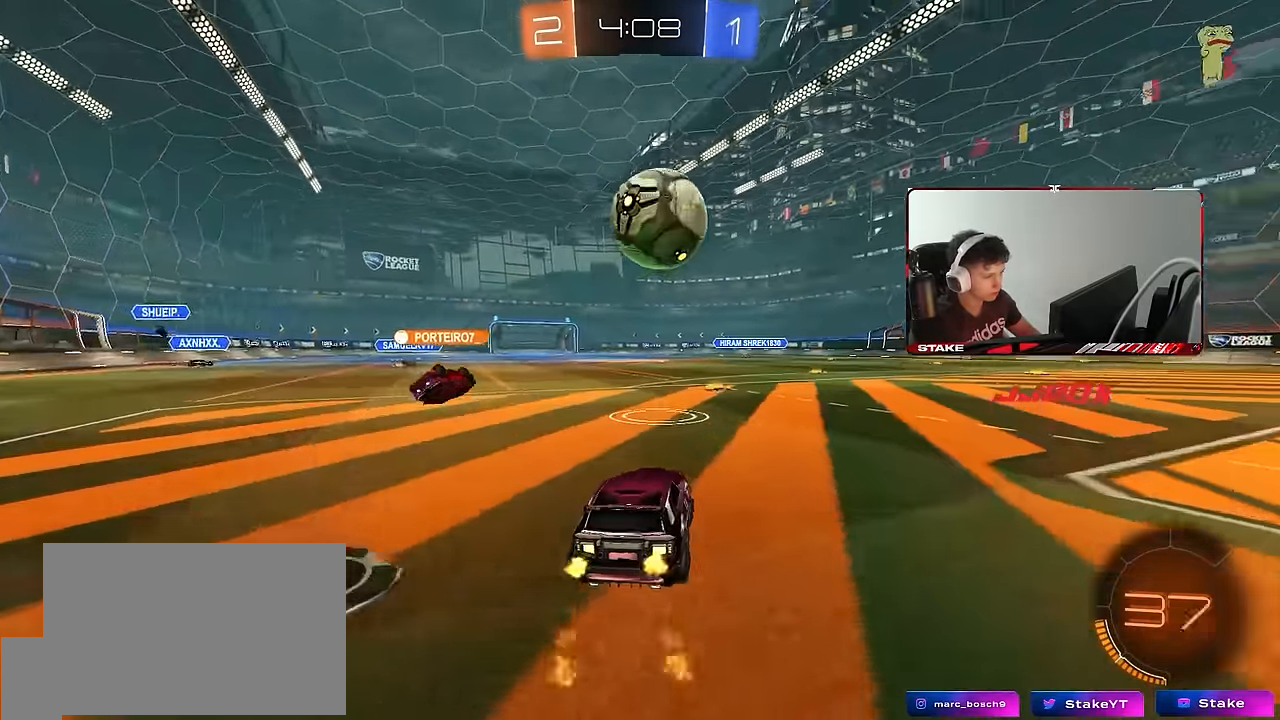
{"keys": ["w"], "mouse": ["left"], "events": [[50, "mouse_left", "up"], [383, "mouse_left", "down"]]}
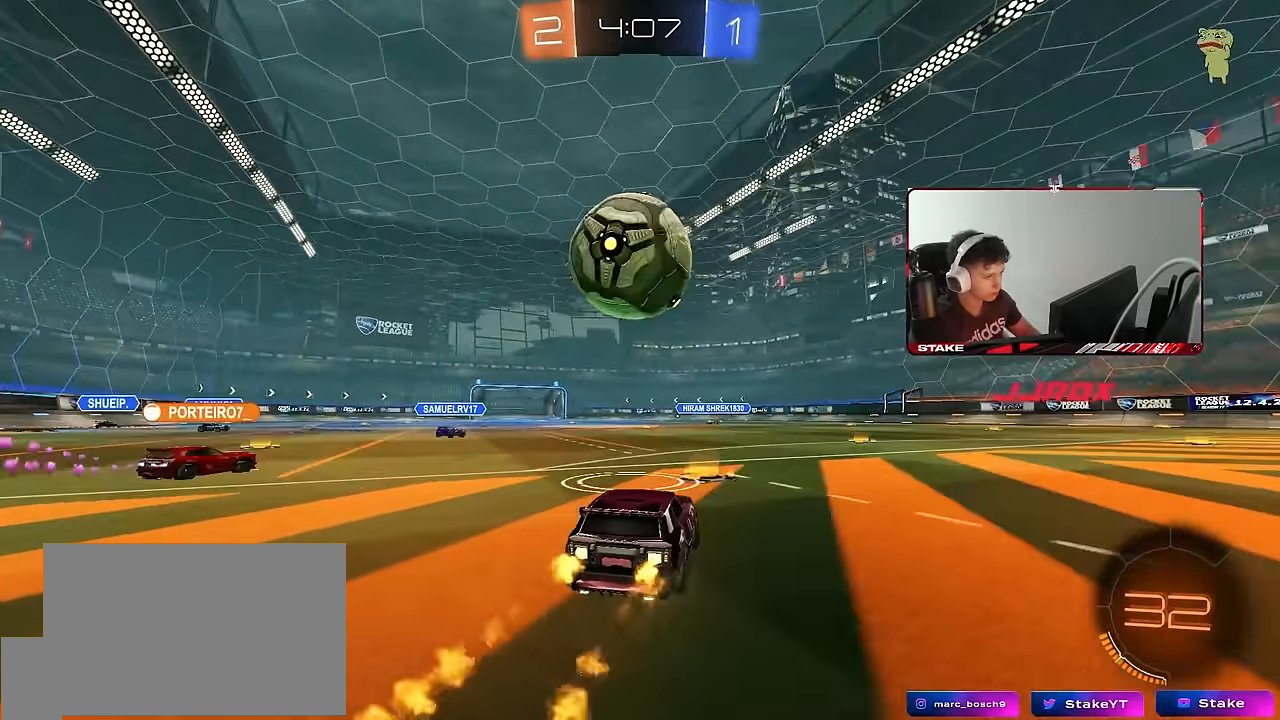
{"keys": ["a", "s", "shift"], "mouse": ["left"], "events": [[116, "d", "down"], [116, "mouse_right", "down"], [116, "space", "down"], [200, "a", "down"], [200, "mouse_right", "up"], [200, "shift", "down"], [250, "d", "up"], [250, "mouse_right", "down"], [250, "space", "up"], [300, "s", "down"], [300, "w", "up"], [400, "mouse_right", "up"]]}
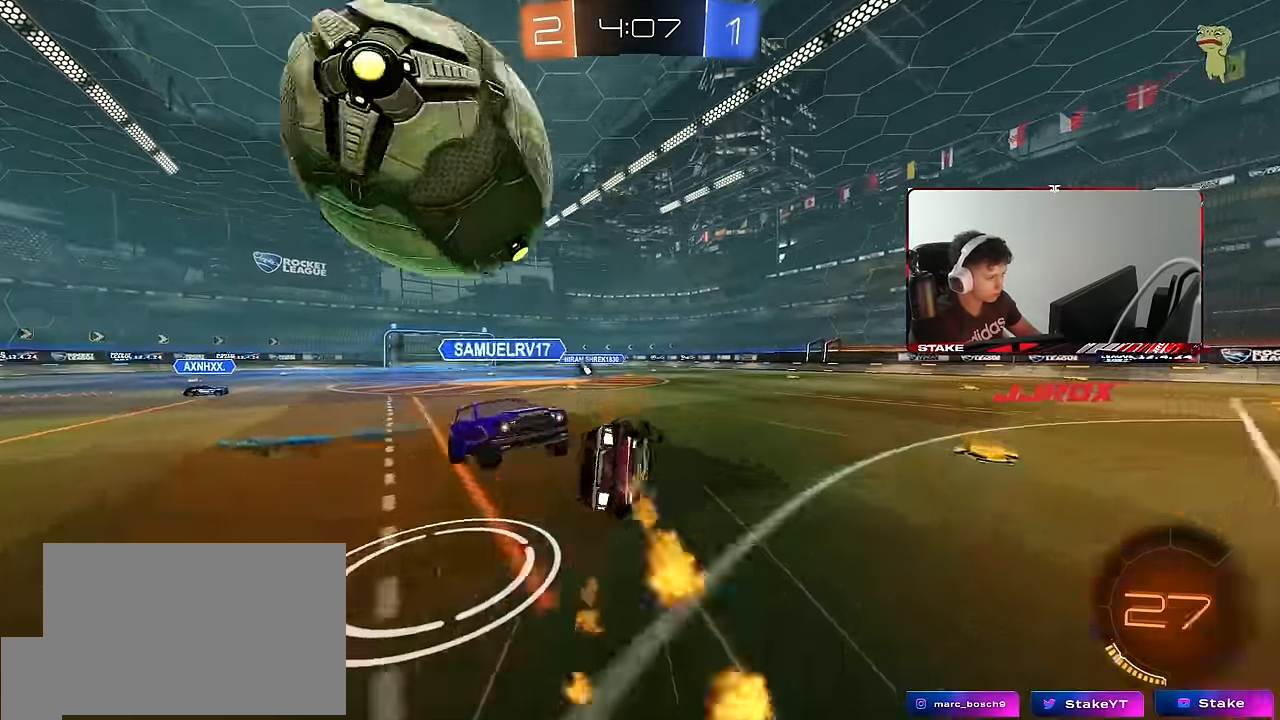
{"keys": ["a", "s", "shift"], "mouse": [], "events": [[166, "space", "down"], [216, "mouse_left", "up"], [266, "s", "up"], [316, "space", "up"], [366, "s", "down"]]}
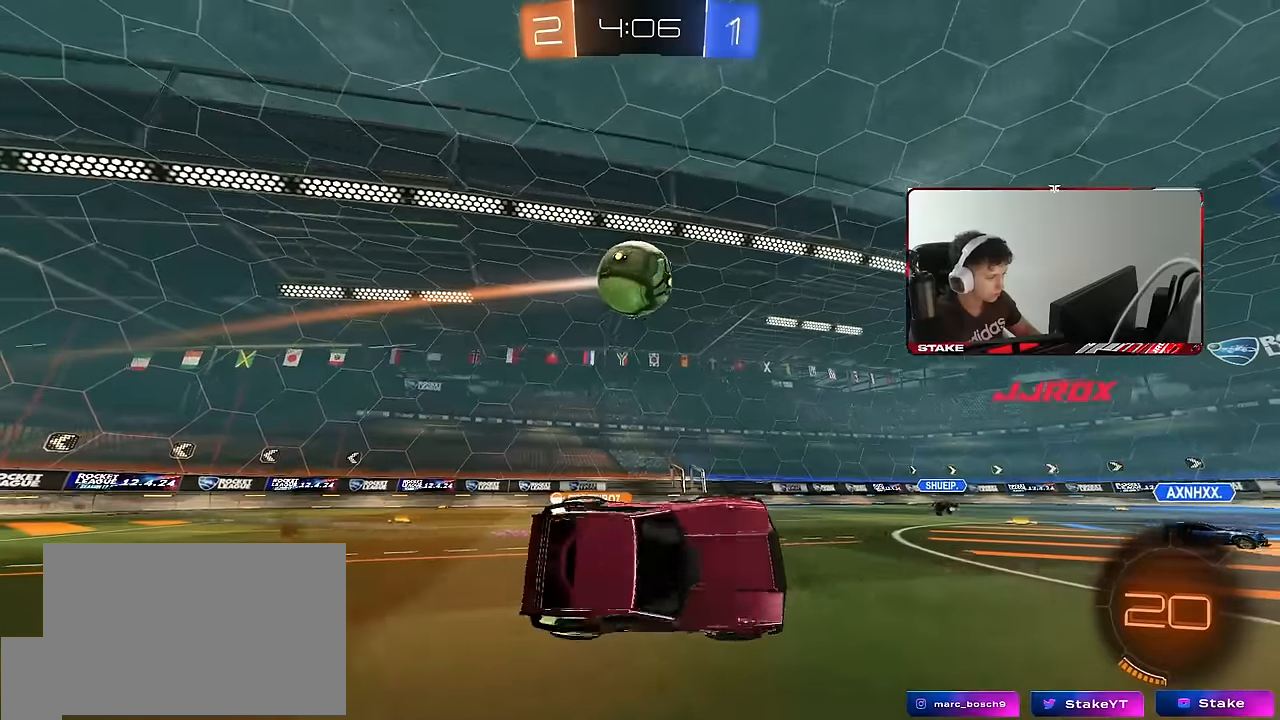
{"keys": ["a", "w"], "mouse": ["left"], "events": [[50, "shift", "up"], [100, "s", "up"], [150, "a", "up"], [233, "a", "down"], [233, "w", "down"], [333, "mouse_left", "down"]]}
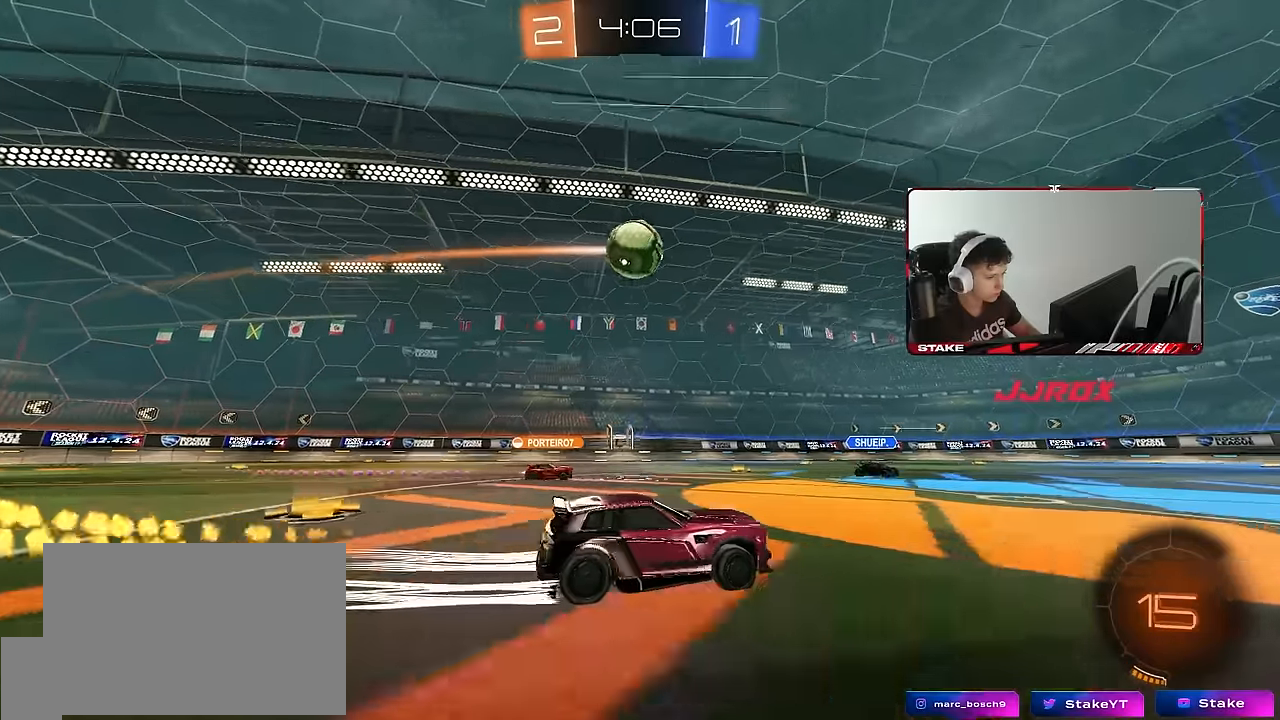
{"keys": ["w"], "mouse": [], "events": [[16, "mouse_left", "up"], [66, "a", "up"]]}
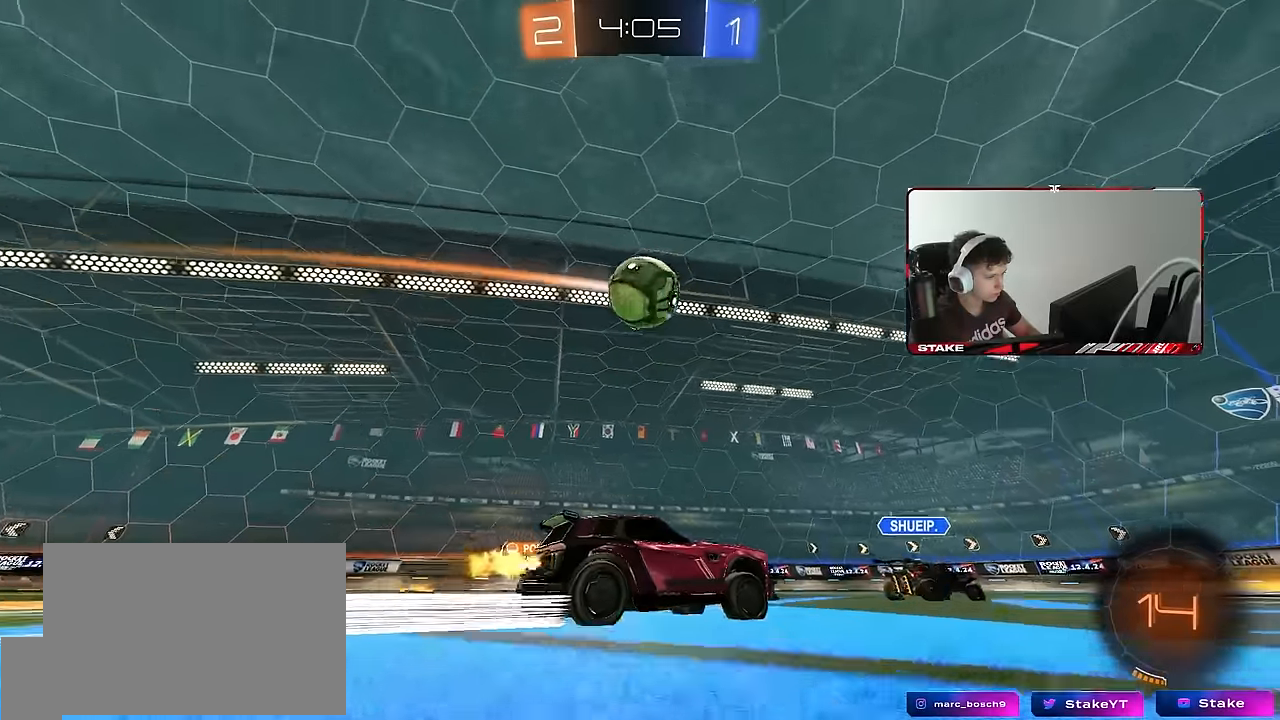
{"keys": ["w"], "mouse": [], "events": [[33, "mouse_right", "down"], [33, "w", "up"], [133, "a", "down"], [133, "s", "down"], [133, "shift", "down"], [216, "a", "up"], [216, "mouse_right", "up"], [216, "s", "up"], [216, "shift", "up"], [266, "mouse_right", "down"], [366, "d", "down"], [450, "mouse_right", "up"], [500, "d", "up"], [500, "w", "down"]]}
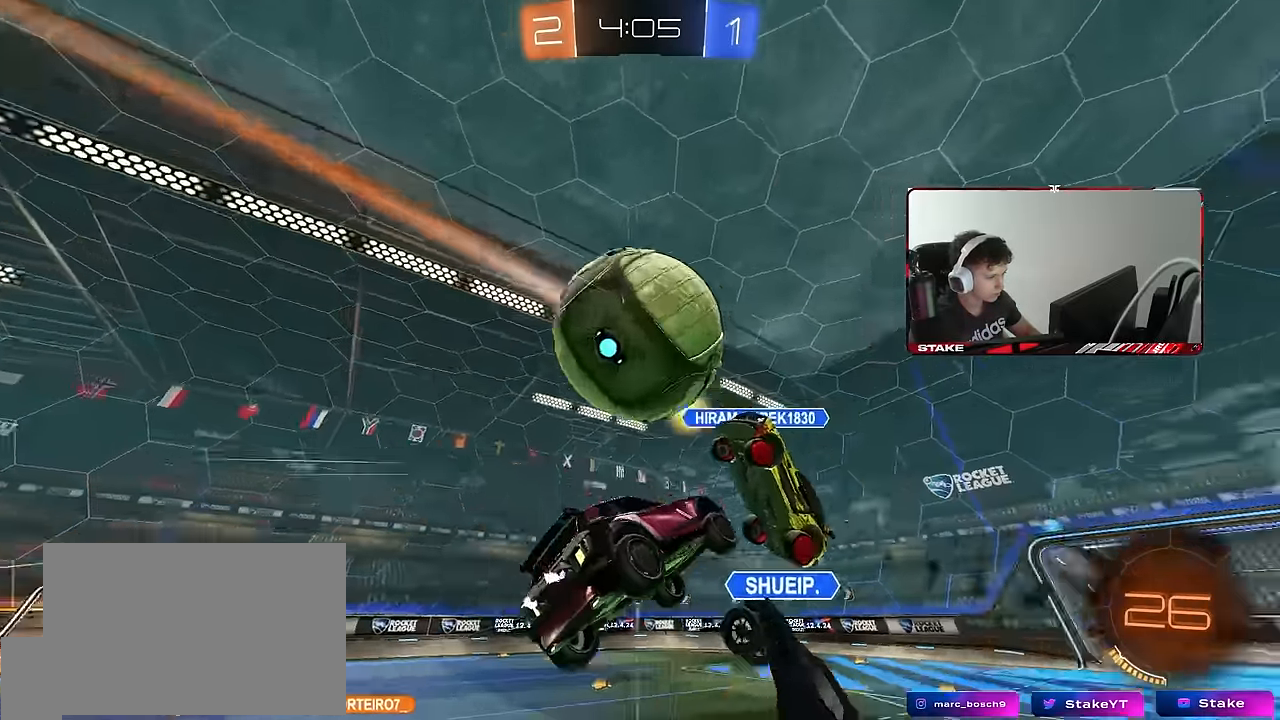
{"keys": ["a", "s"], "mouse": [], "events": [[50, "a", "down"], [50, "w", "up"], [150, "shift", "down"], [150, "w", "down"], [233, "w", "up"], [283, "shift", "up"], [416, "s", "down"]]}
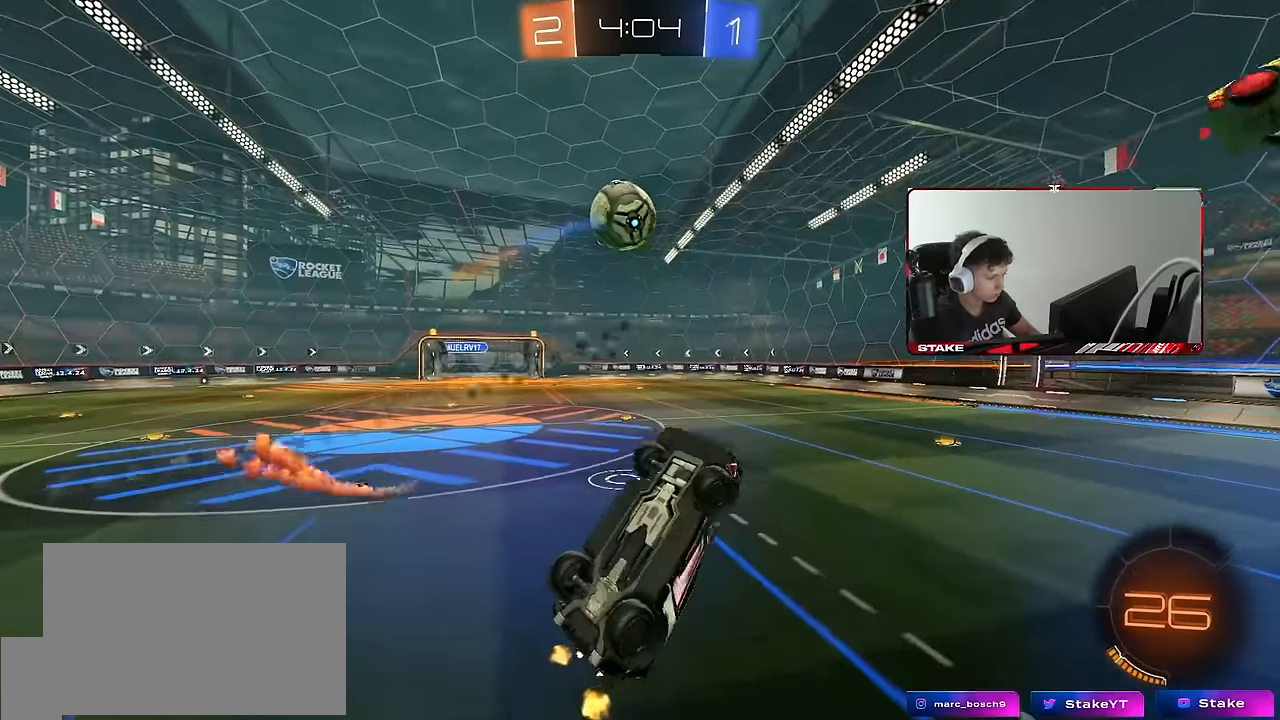
{"keys": ["d", "w"], "mouse": [], "events": [[16, "a", "up"], [16, "d", "down"], [66, "s", "up"], [66, "shift", "down"], [350, "w", "down"], [400, "shift", "up"]]}
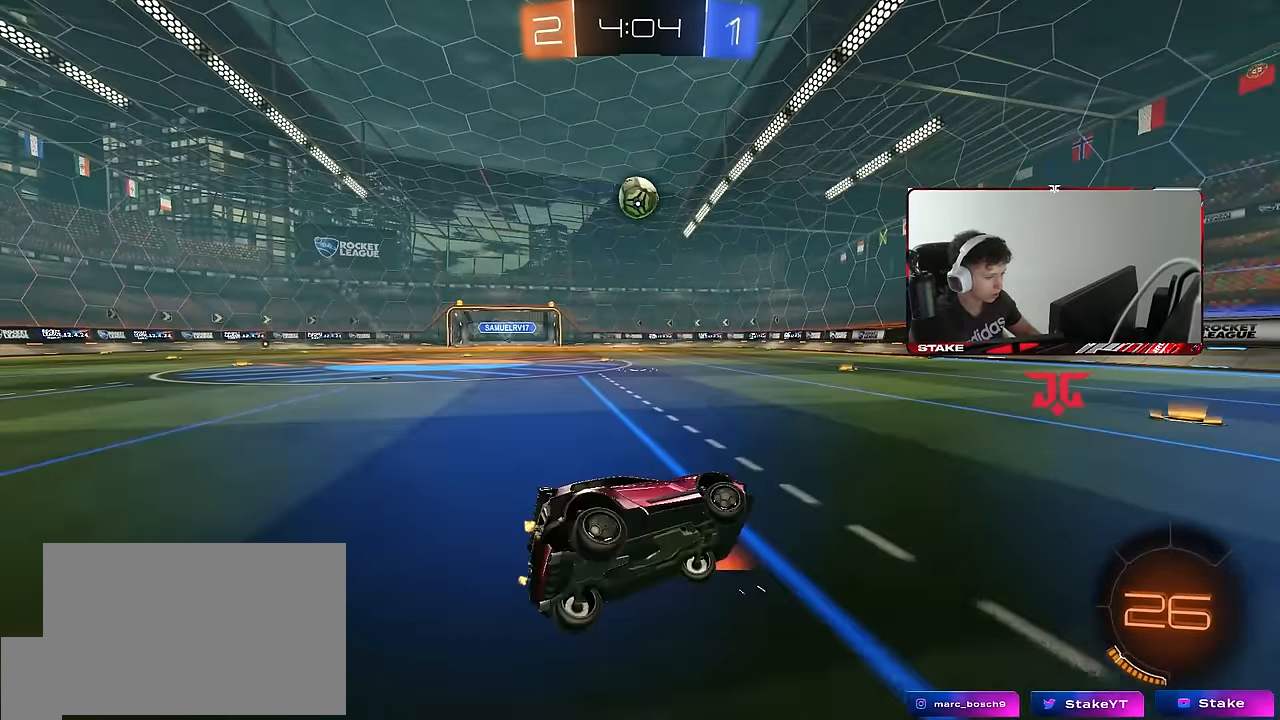
{"keys": ["a", "w"], "mouse": ["left"], "events": [[216, "d", "up"], [316, "a", "down"], [366, "mouse_left", "down"]]}
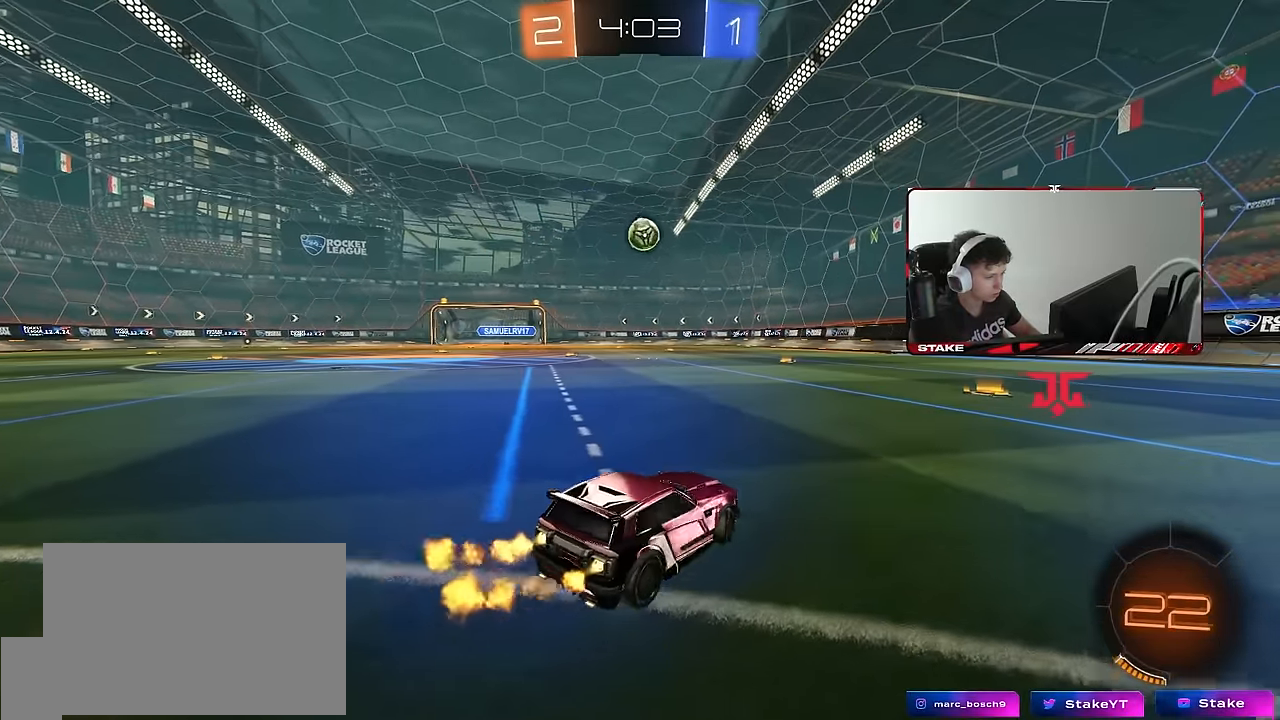
{"keys": ["a", "shift", "w"], "mouse": ["left", "right"], "events": [[283, "a", "up"], [333, "d", "down"], [333, "mouse_right", "down"], [433, "a", "down"], [433, "d", "up"], [433, "mouse_right", "up"], [433, "shift", "down"], [466, "mouse_right", "down"]]}
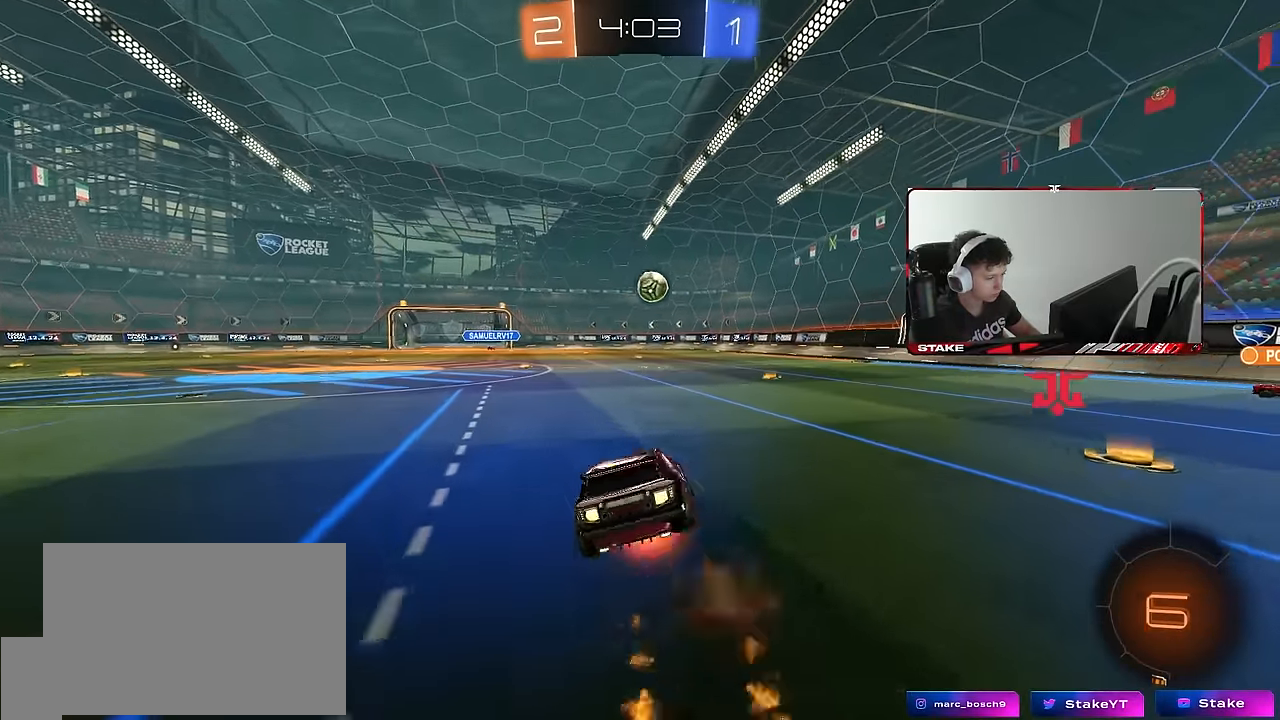
{"keys": ["a", "shift", "space"], "mouse": [], "events": [[16, "s", "down"], [16, "w", "up"], [66, "mouse_right", "up"], [116, "space", "down"], [250, "space", "up"], [400, "space", "down"], [433, "mouse_left", "up"], [433, "s", "up"]]}
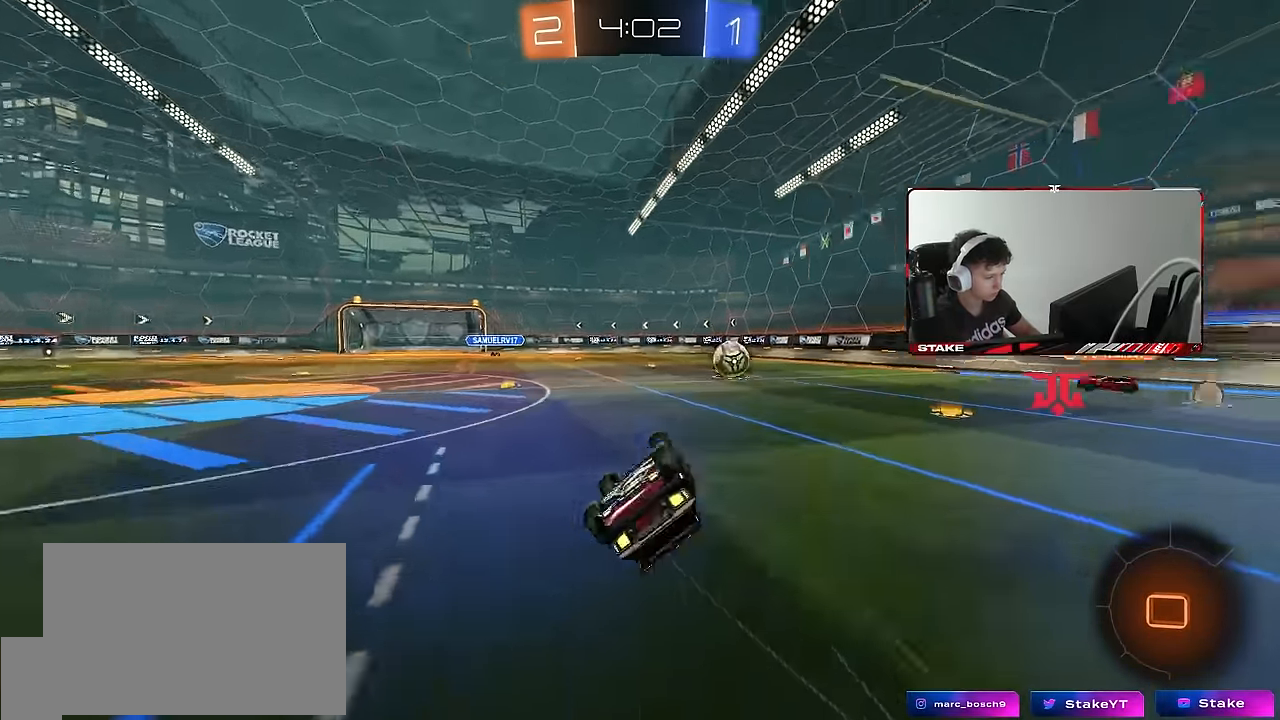
{"keys": ["a", "w"], "mouse": ["left"], "events": [[33, "s", "down"], [83, "space", "up"], [216, "shift", "up"], [266, "s", "up"], [316, "a", "up"], [450, "mouse_left", "down"], [450, "w", "down"], [500, "a", "down"]]}
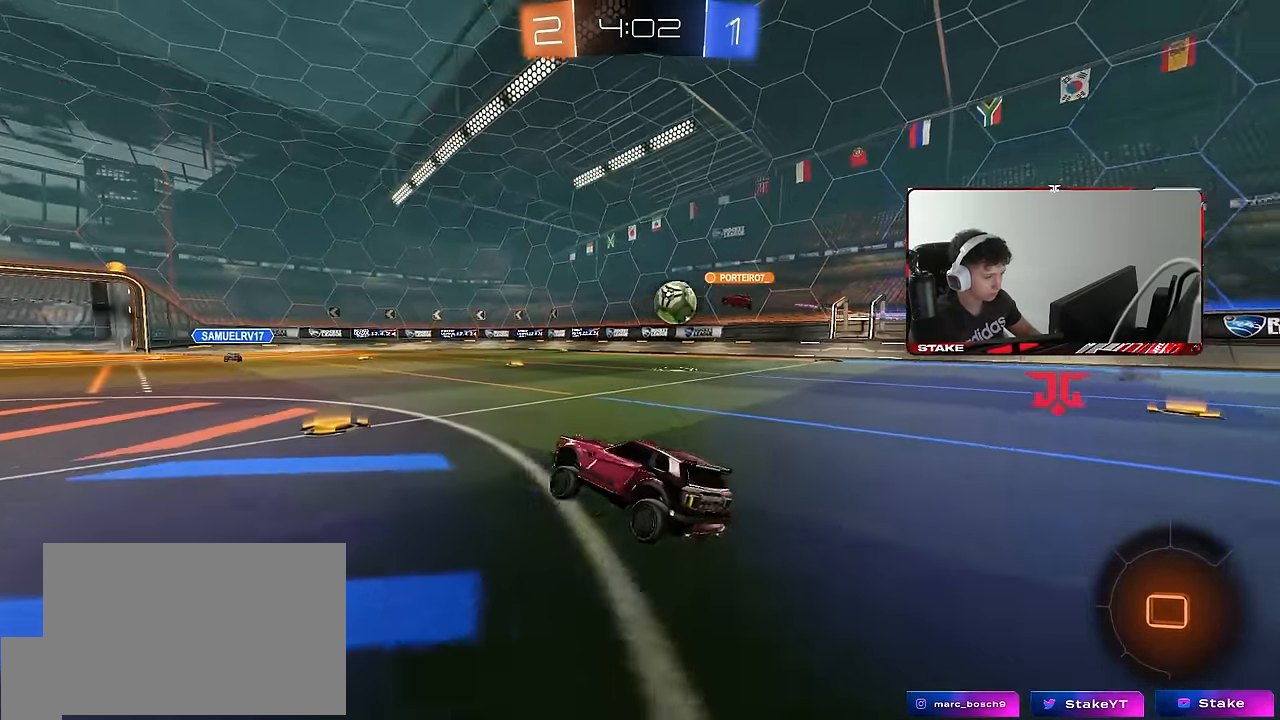
{"keys": ["a", "s", "shift"], "mouse": ["left"], "events": [[50, "a", "up"], [100, "d", "down"], [150, "mouse_right", "down"], [233, "a", "down"], [233, "d", "up"], [233, "mouse_right", "up"], [233, "shift", "down"], [283, "mouse_right", "down"], [333, "s", "down"], [333, "w", "up"], [466, "mouse_right", "up"]]}
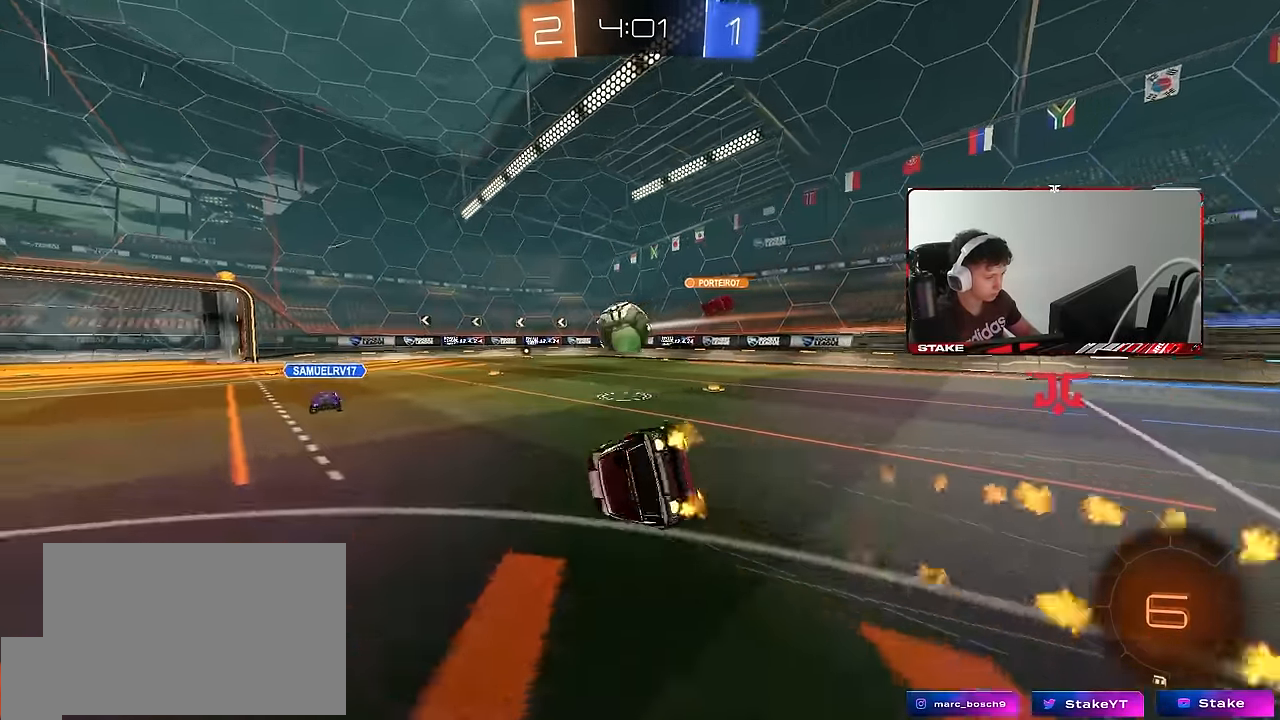
{"keys": ["a", "s", "shift"], "mouse": [], "events": [[16, "mouse_left", "up"], [250, "s", "up"], [433, "s", "down"]]}
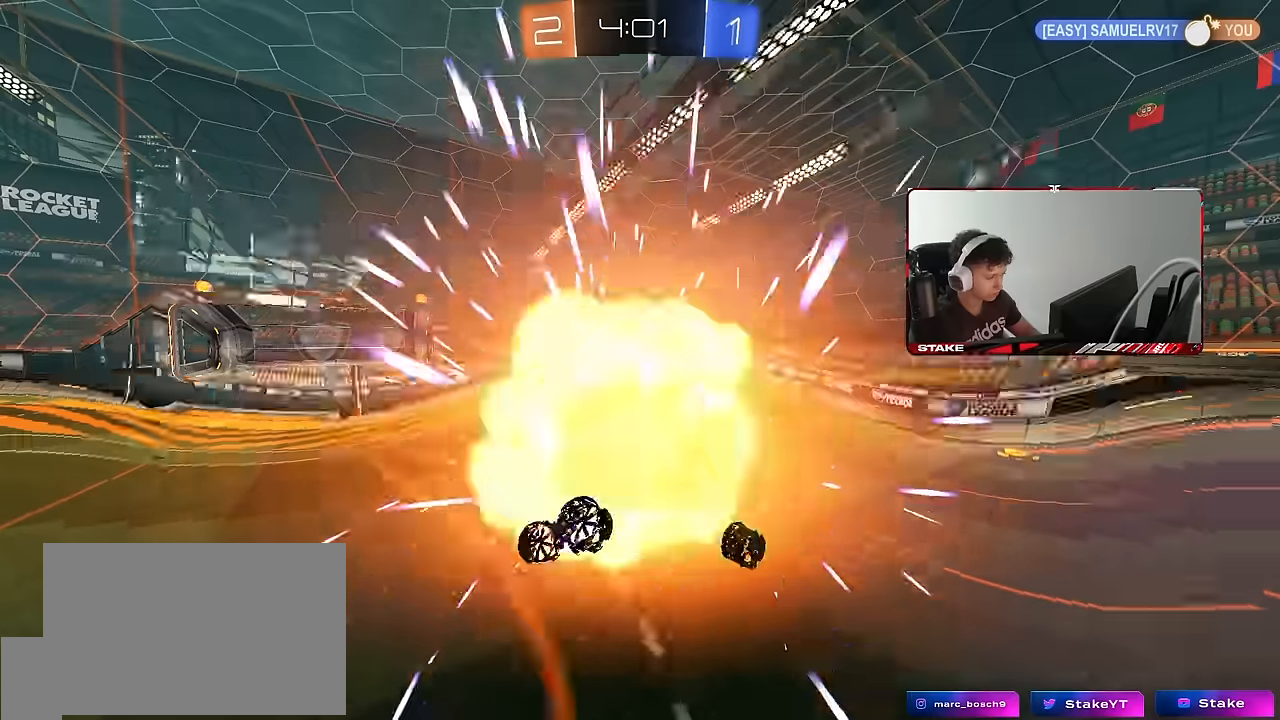
{"keys": [], "mouse": [], "events": [[83, "shift", "up"], [133, "a", "up"], [133, "s", "up"]]}
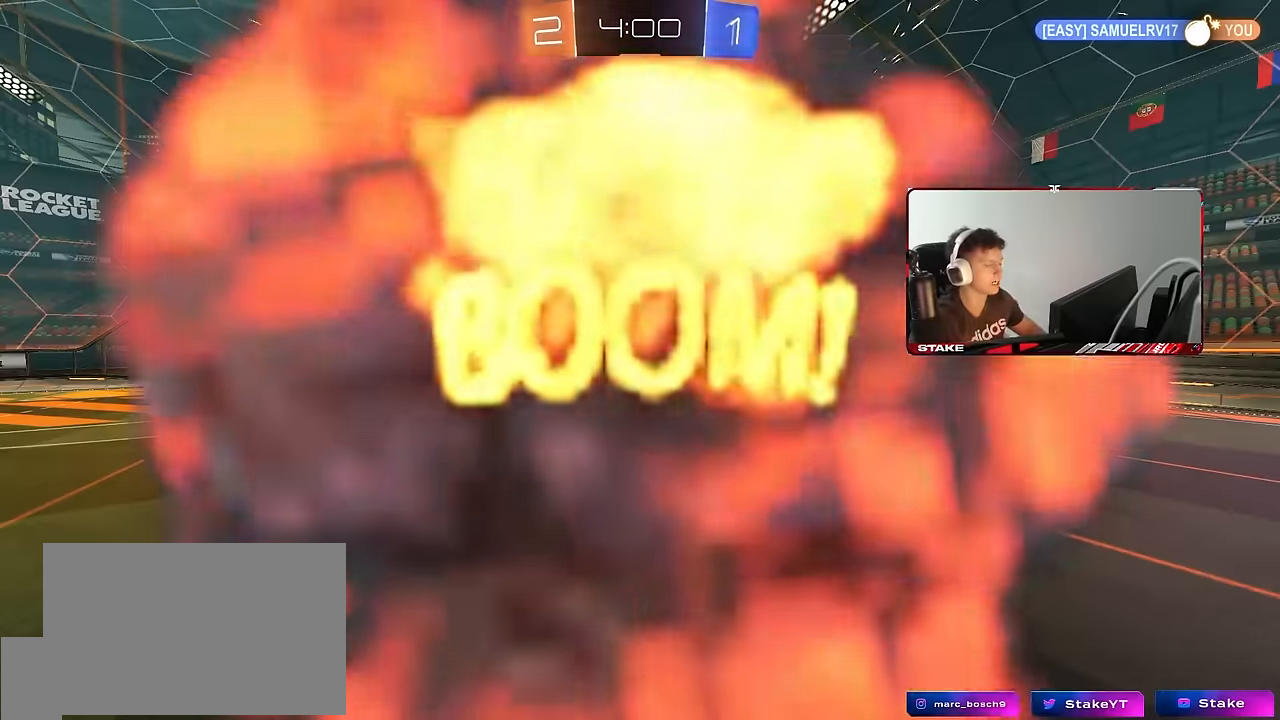
{"keys": [], "mouse": [], "events": []}
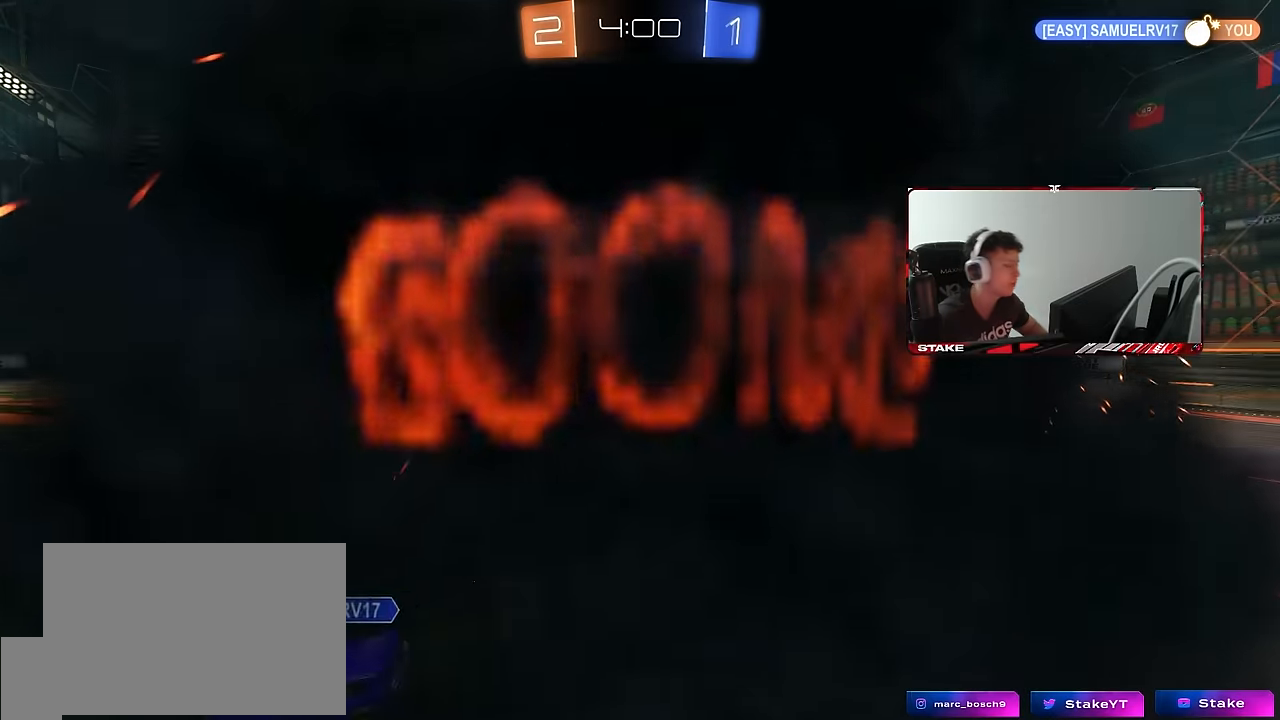
{"keys": [], "mouse": [], "events": []}
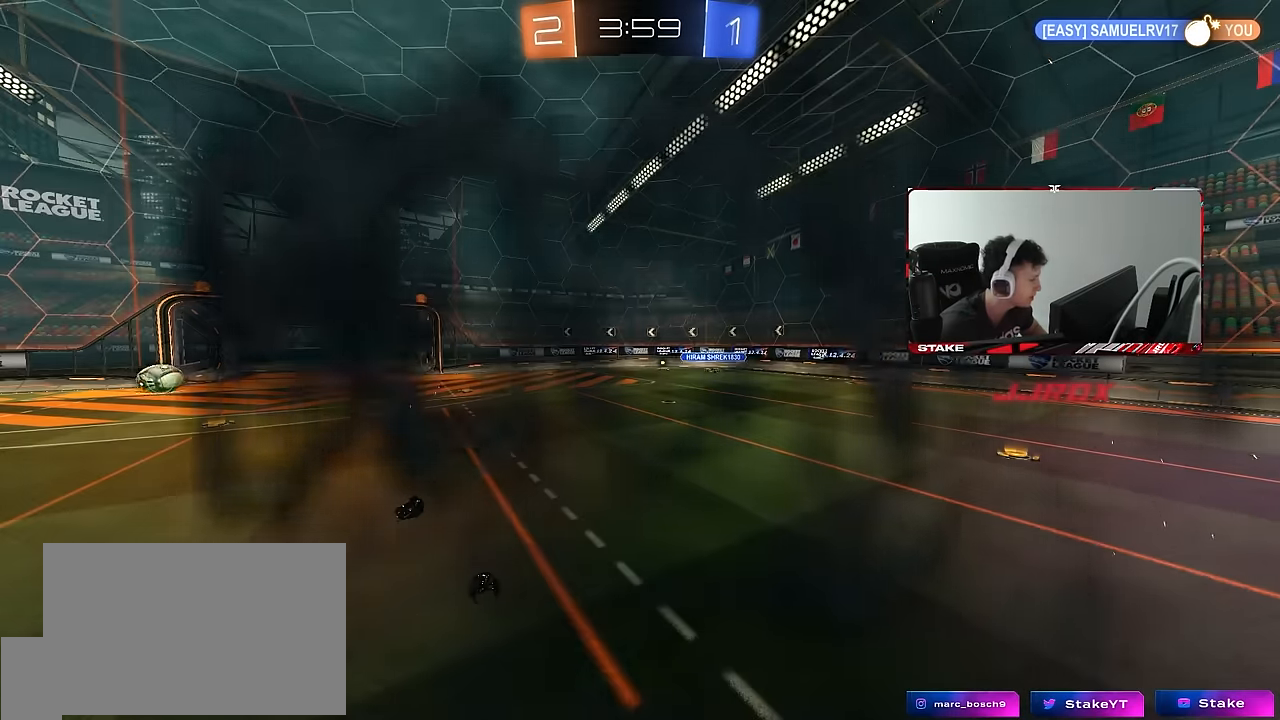
{"keys": [], "mouse": [], "events": []}
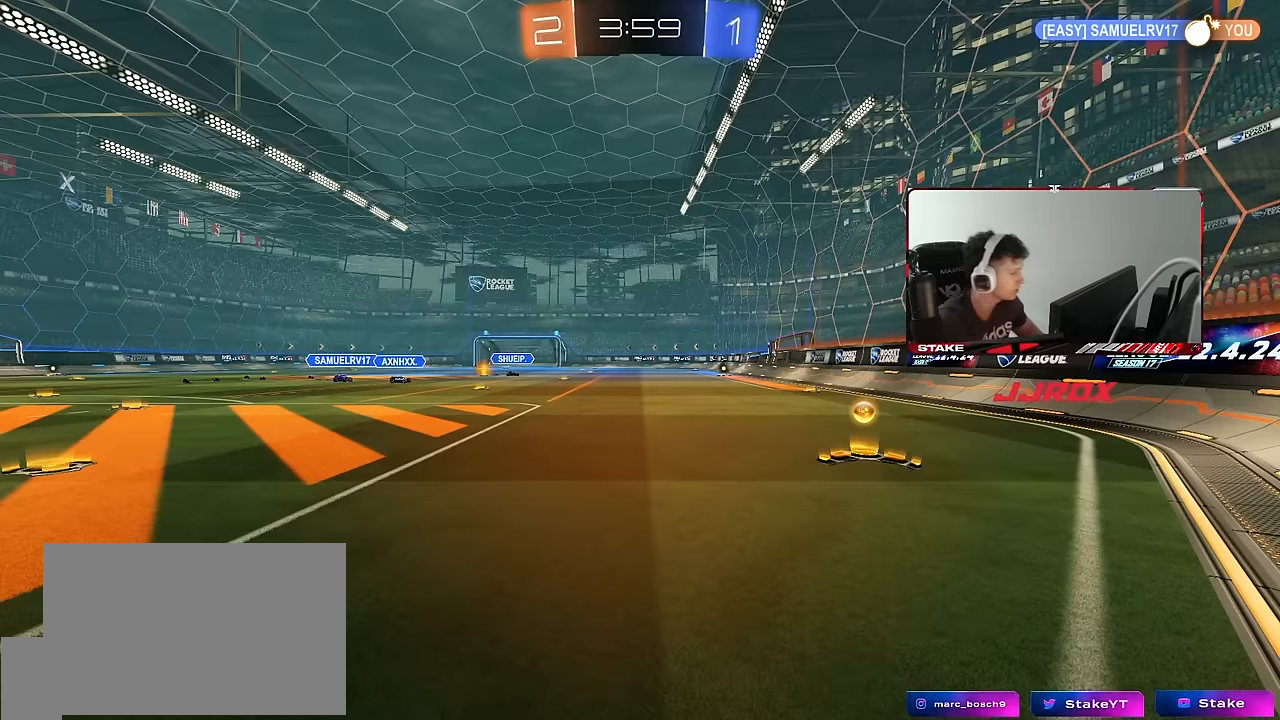
{"keys": ["w"], "mouse": [], "events": [[333, "w", "down"]]}
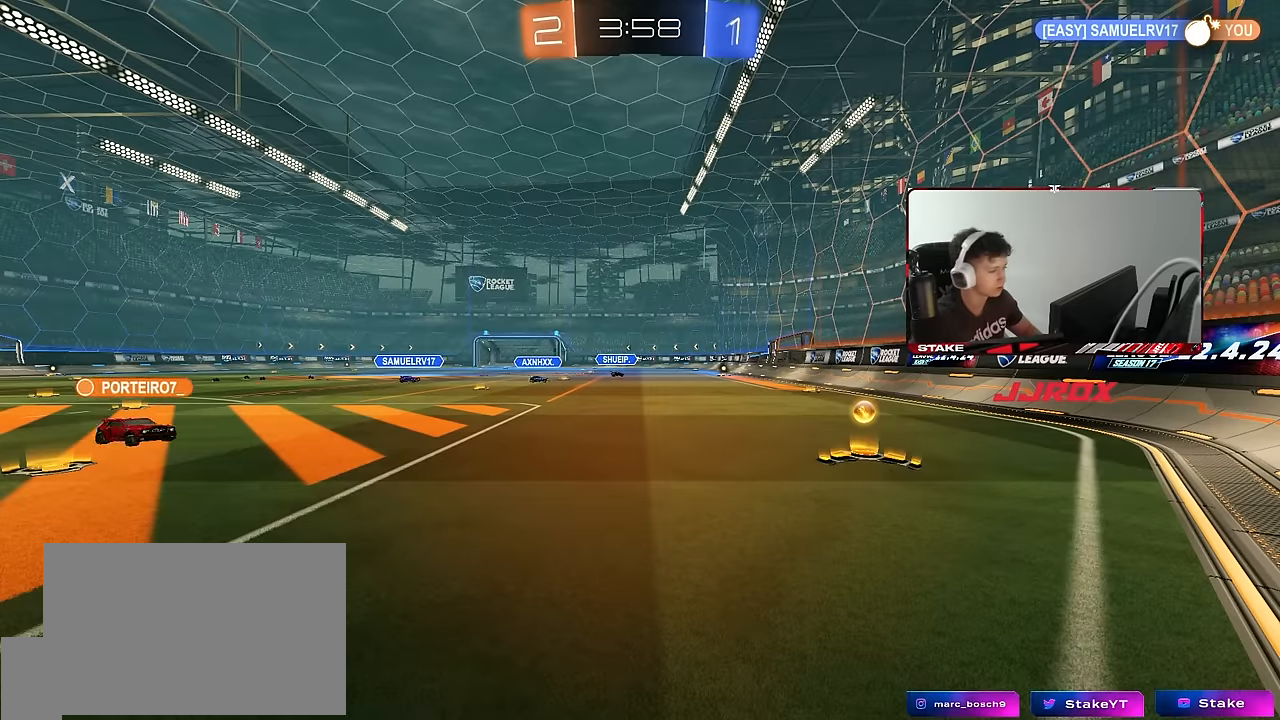
{"keys": ["a", "space", "w"], "mouse": [], "events": [[300, "a", "down"], [483, "space", "down"]]}
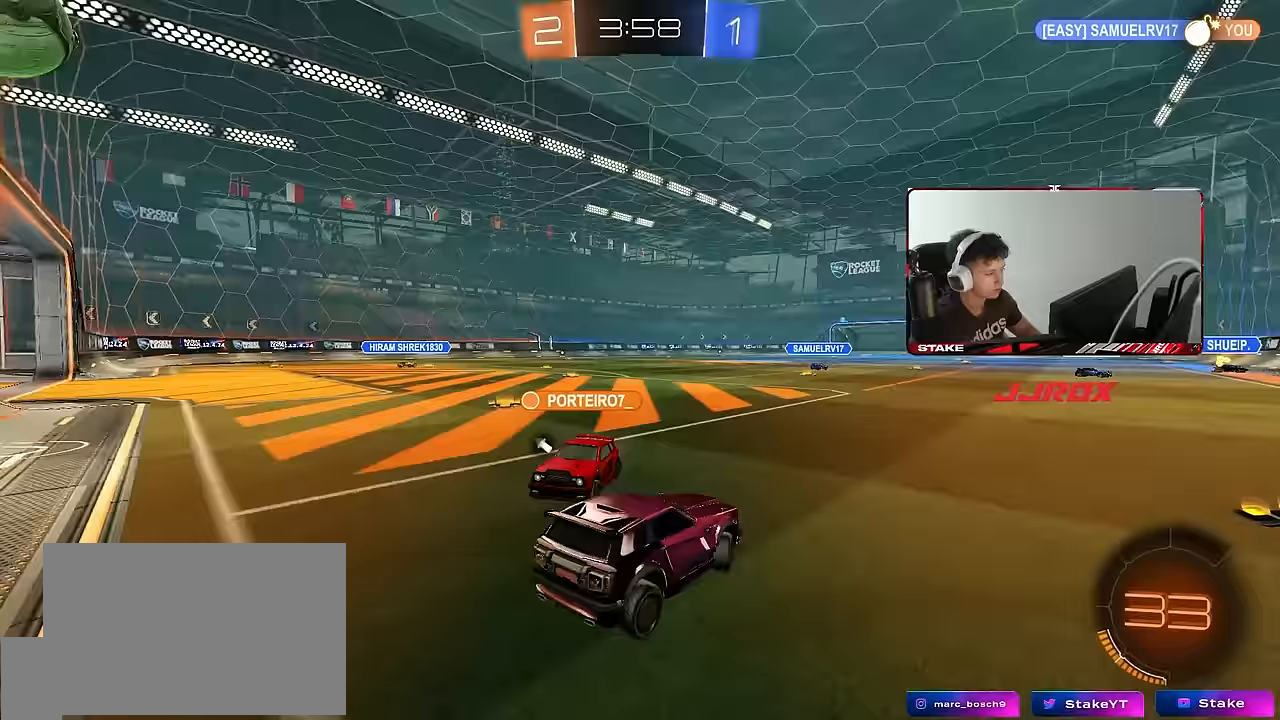
{"keys": ["a", "space", "w"], "mouse": [], "events": [[167, "space", "up"], [367, "space", "down"]]}
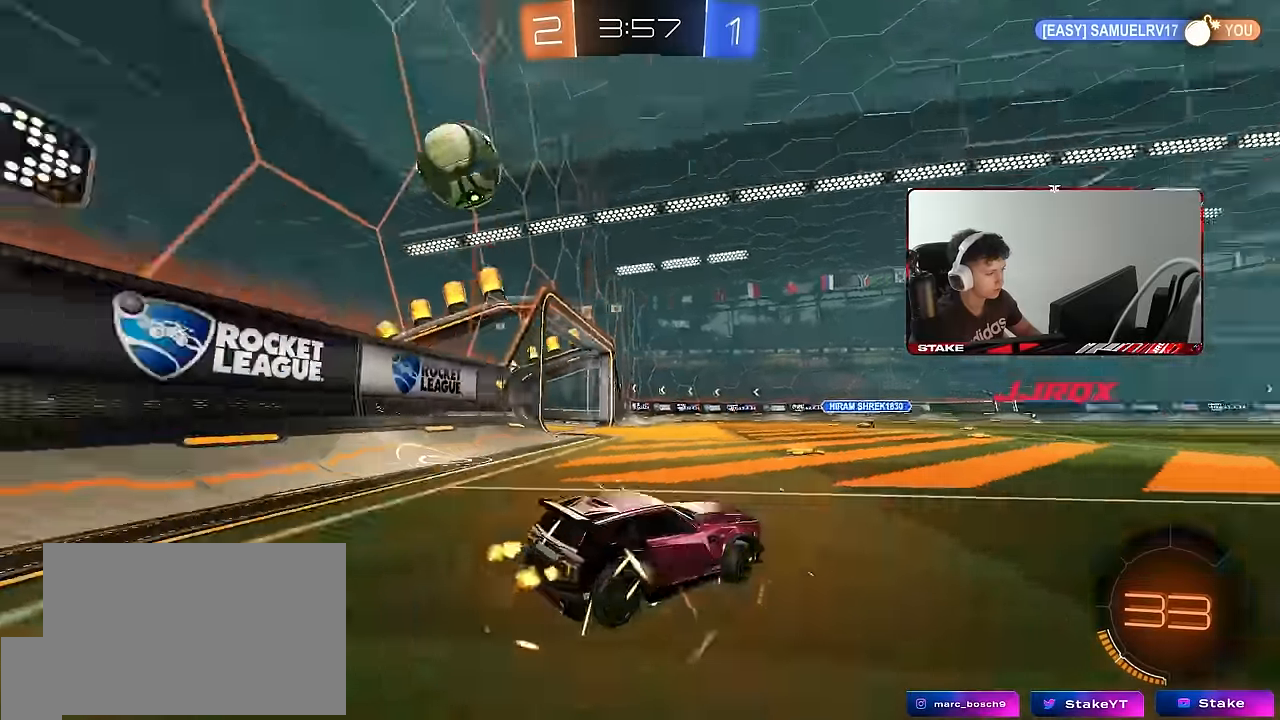
{"keys": ["w"], "mouse": [], "events": [[50, "space", "up"], [100, "a", "up"]]}
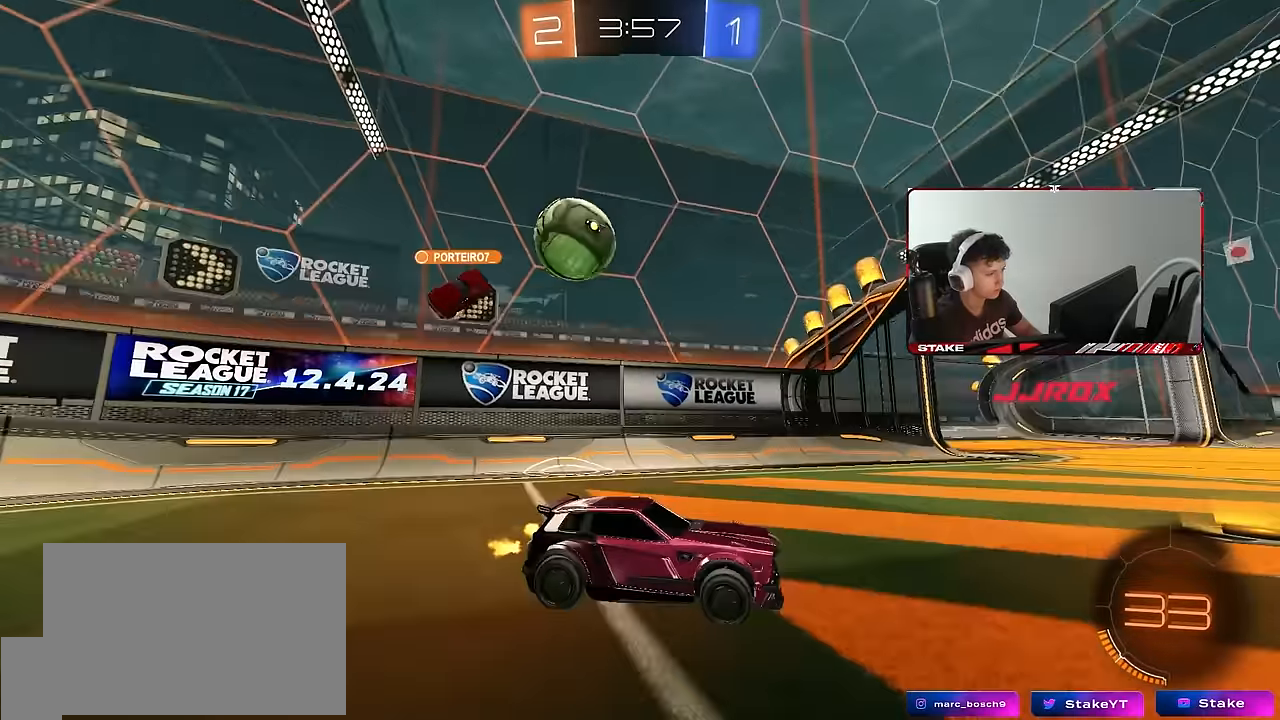
{"keys": ["w"], "mouse": ["left"], "events": [[67, "a", "down"], [350, "mouse_left", "down"], [400, "a", "up"]]}
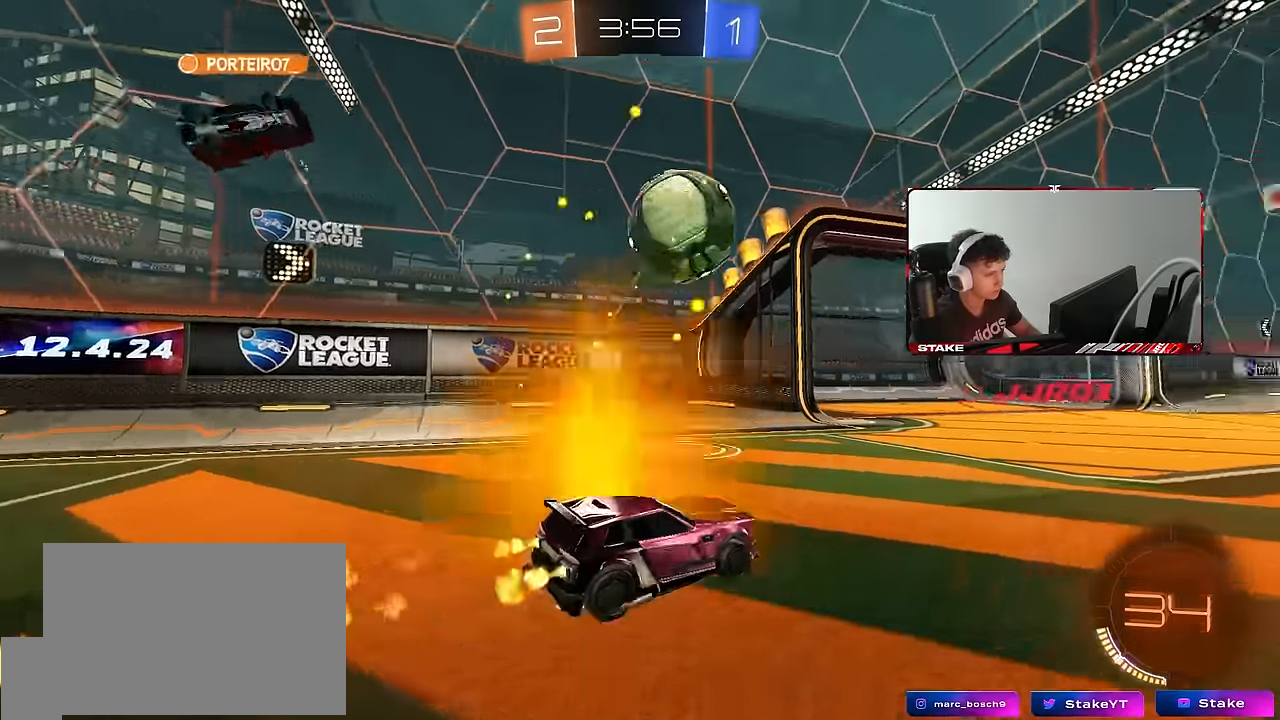
{"keys": ["a", "shift", "w"], "mouse": ["left", "right"], "events": [[33, "d", "down"], [367, "a", "down"], [367, "d", "up"], [367, "mouse_right", "down"], [367, "shift", "down"], [450, "mouse_right", "up"], [500, "mouse_right", "down"]]}
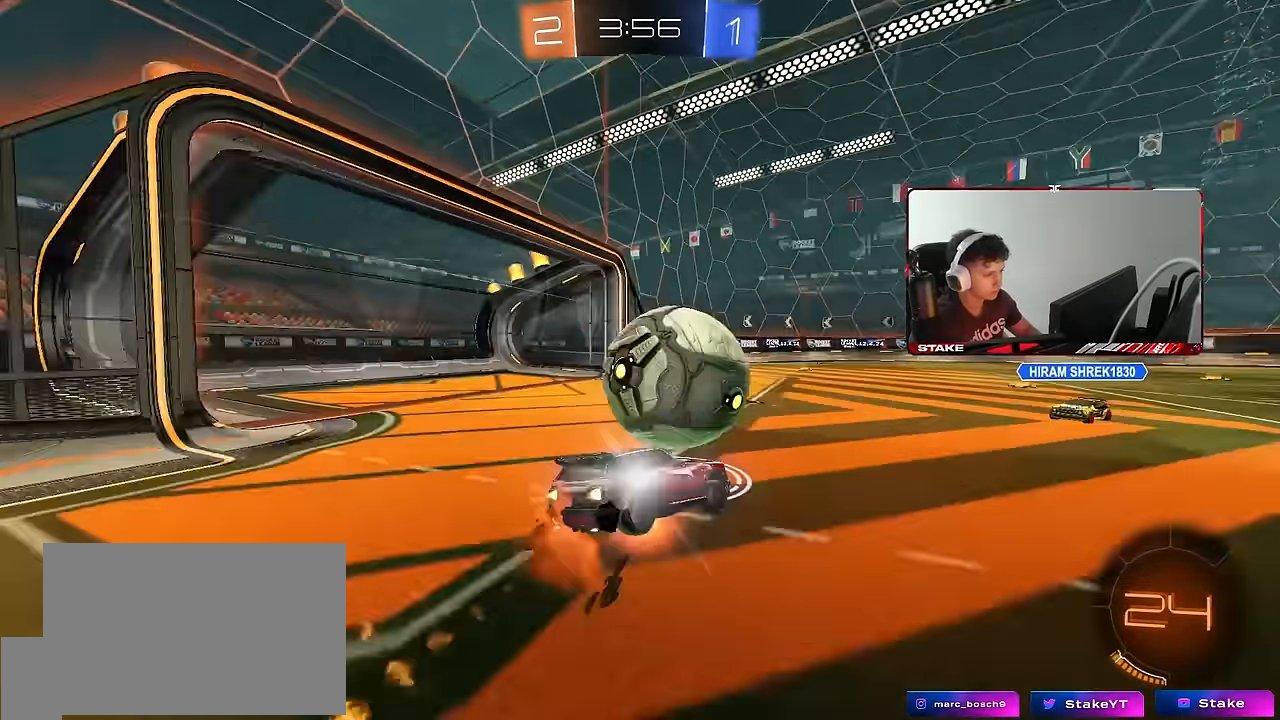
{"keys": ["a", "shift"], "mouse": [], "events": [[50, "s", "down"], [50, "w", "up"], [100, "mouse_left", "up"], [150, "mouse_right", "up"], [467, "s", "up"]]}
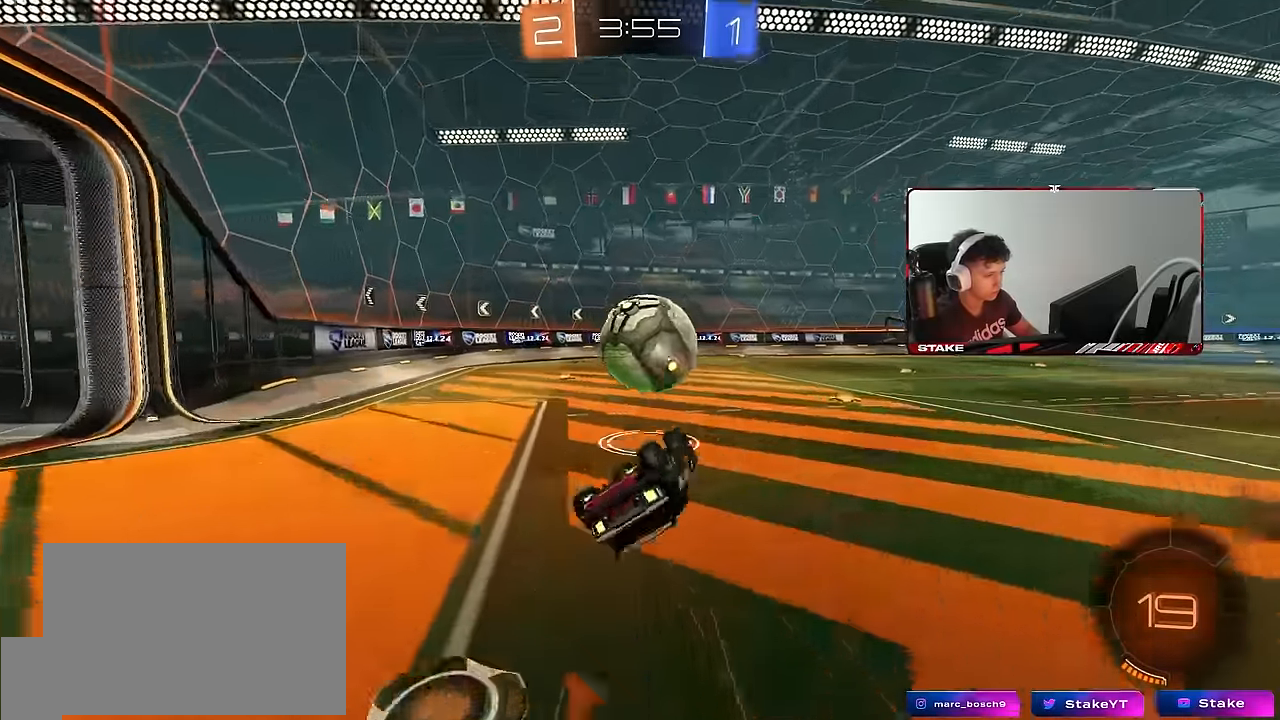
{"keys": ["w"], "mouse": [], "events": [[17, "s", "down"], [250, "s", "up"], [250, "shift", "up"], [300, "a", "up"], [483, "w", "down"]]}